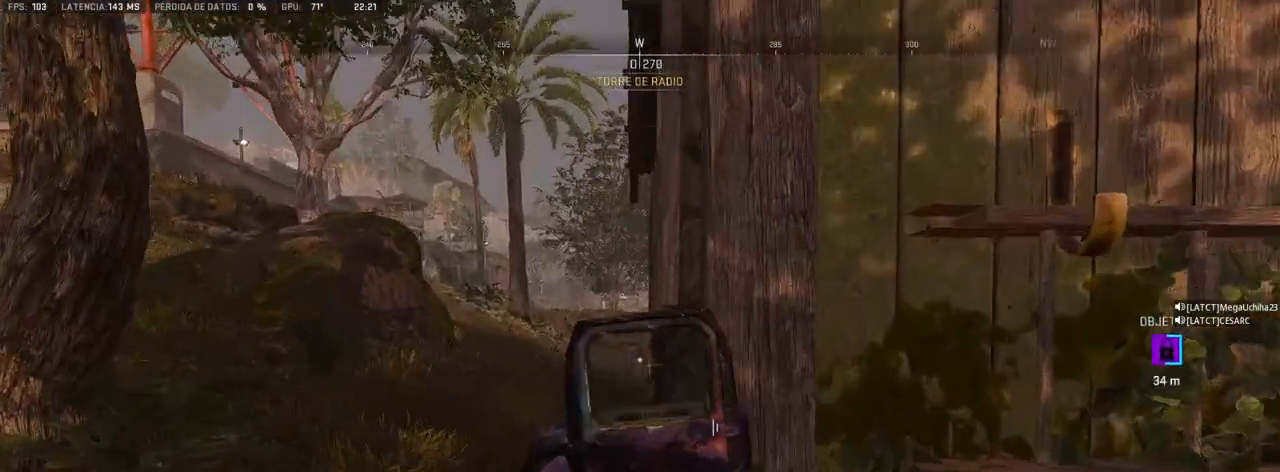
Gameplay with a controller (PlayStation layout); each line is a JSON object with the inputs held at the frame after it. "events" lists button and stick changes between this image and that frame as [ms after this image, input, new state], when the widget could be followed in between.
{"buttons": ["L1"], "left_stick": "up-left", "right_stick": "center", "events": [[33, "left_stick", "up-left"]]}
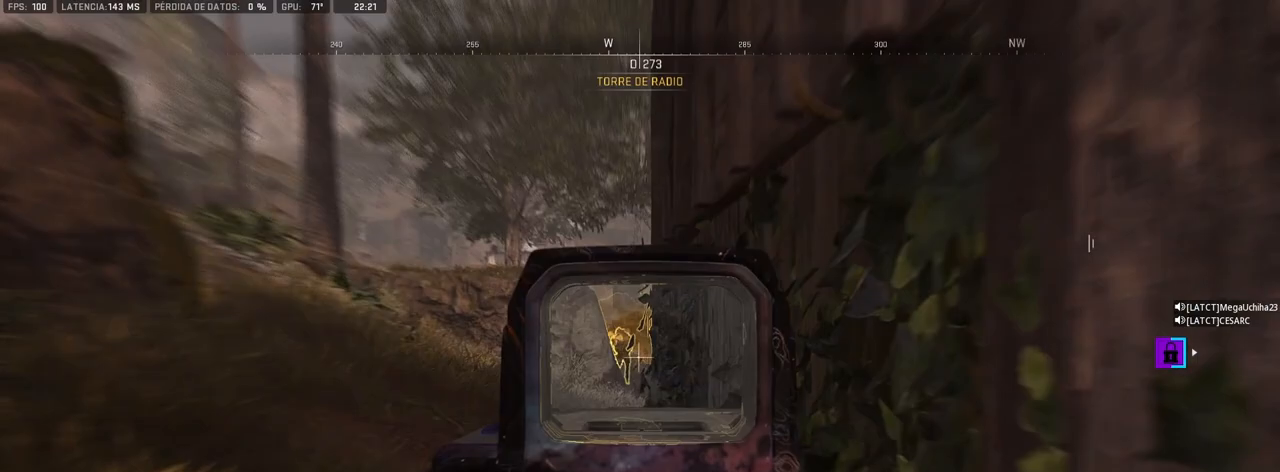
{"buttons": [], "left_stick": "up-right", "right_stick": "center", "events": [[150, "right_stick", "up"], [250, "R1", "down"], [300, "left_stick", "up-right"], [333, "L1", "up"], [333, "right_stick", "center"], [350, "R1", "up"]]}
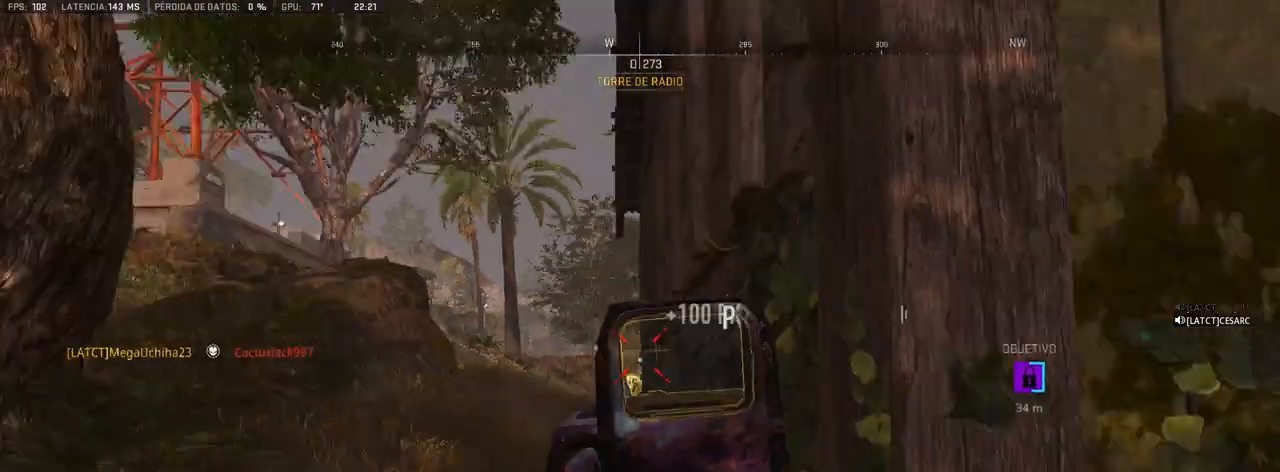
{"buttons": [], "left_stick": "up-right", "right_stick": "center", "events": [[33, "left_stick", "right"], [50, "right_stick", "down-right"], [100, "CROSS", "down"], [150, "right_stick", "center"], [233, "CROSS", "up"], [317, "right_stick", "right"], [350, "left_stick", "up-right"], [483, "right_stick", "center"]]}
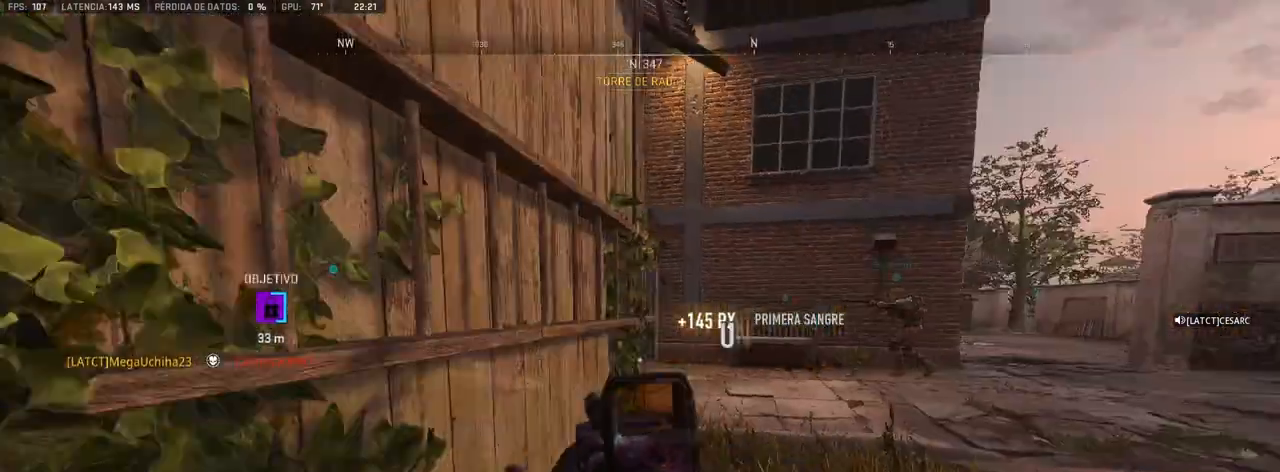
{"buttons": [], "left_stick": "up-right", "right_stick": "center", "events": [[283, "right_stick", "left"], [450, "right_stick", "center"]]}
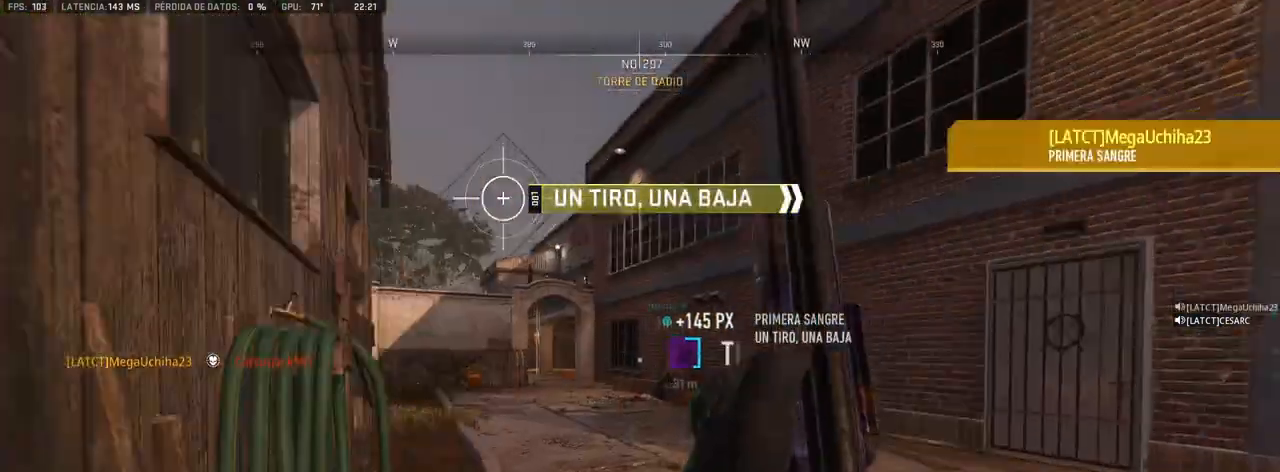
{"buttons": [], "left_stick": "up-right", "right_stick": "center", "events": []}
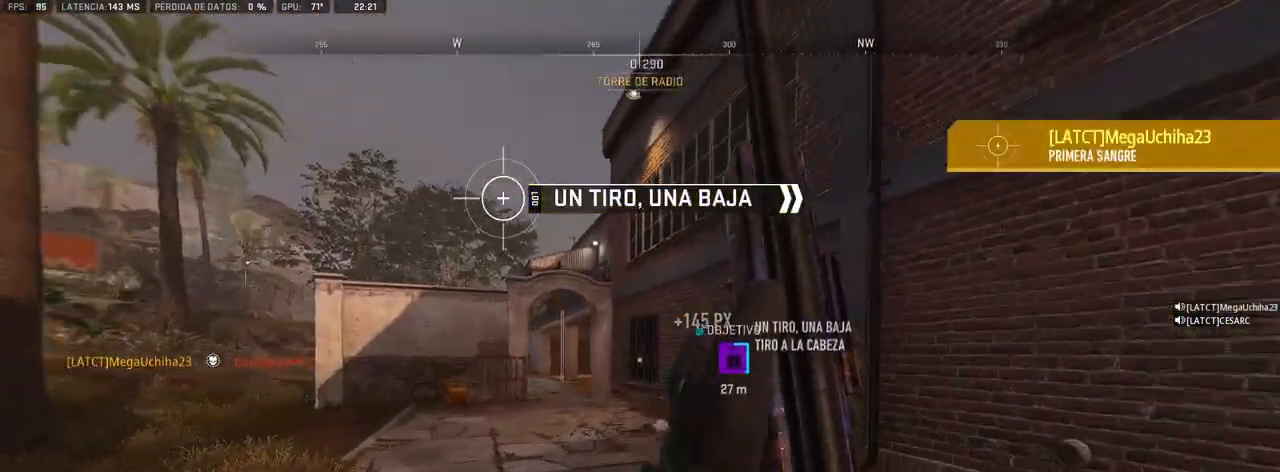
{"buttons": ["R3"], "left_stick": "right", "right_stick": "center", "events": [[483, "R3", "down"], [483, "left_stick", "right"]]}
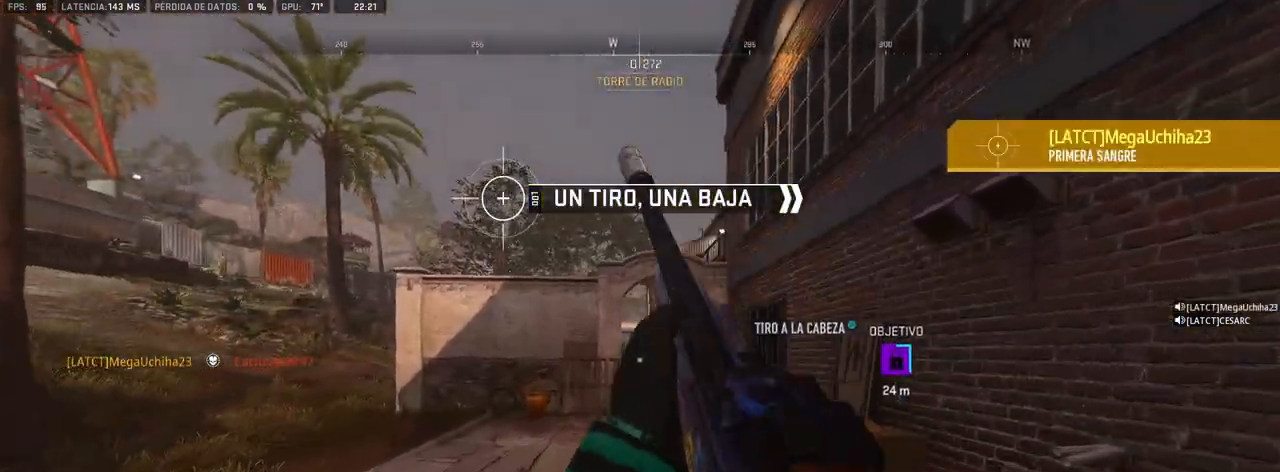
{"buttons": ["L1"], "left_stick": "right", "right_stick": "center", "events": [[83, "R3", "up"], [133, "L1", "down"], [383, "right_stick", "up"], [467, "right_stick", "center"]]}
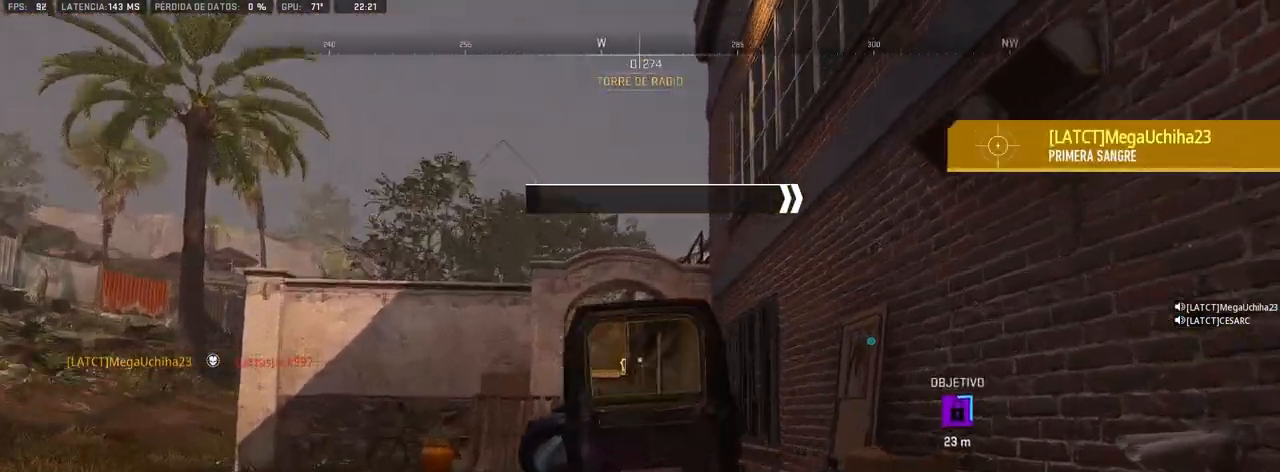
{"buttons": ["L1"], "left_stick": "up-left", "right_stick": "center", "events": [[100, "left_stick", "up"], [150, "left_stick", "up-left"]]}
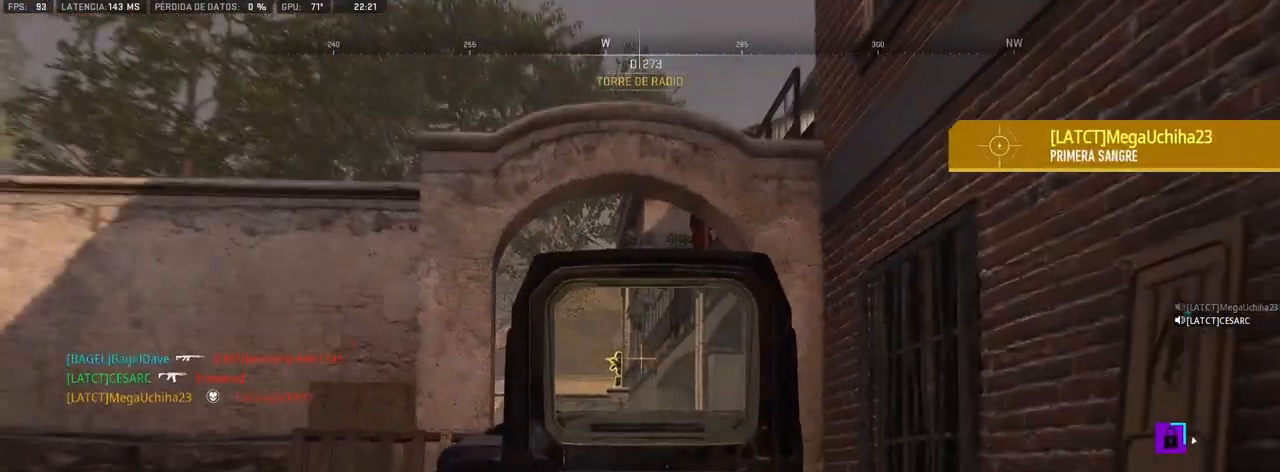
{"buttons": ["CROSS"], "left_stick": "left", "right_stick": "center", "events": [[67, "left_stick", "left"], [183, "R1", "down"], [300, "R1", "up"], [333, "L1", "up"], [500, "CROSS", "down"]]}
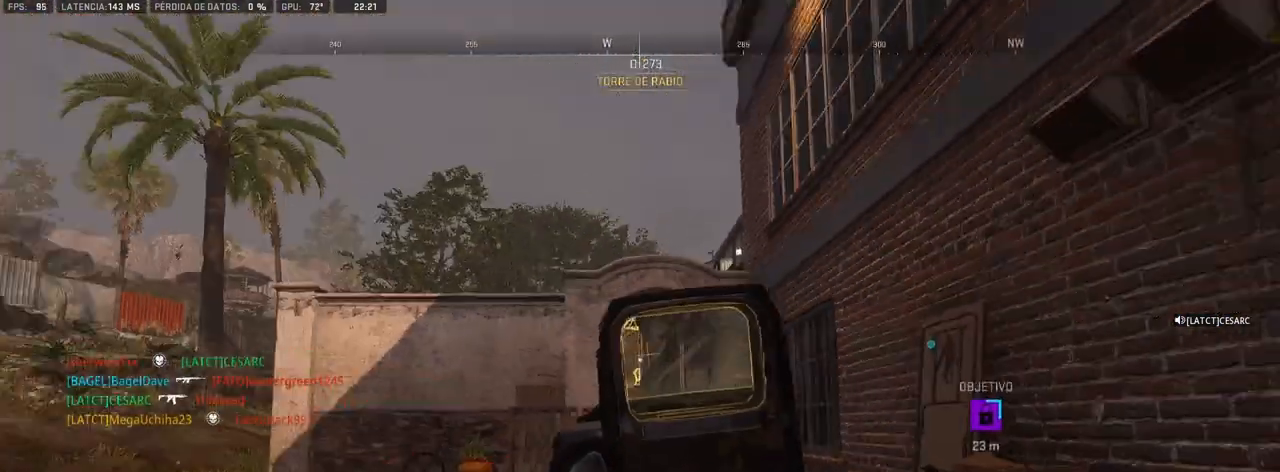
{"buttons": ["L1"], "left_stick": "up-right", "right_stick": "center", "events": [[133, "CROSS", "up"], [267, "left_stick", "up-right"], [283, "L1", "down"], [383, "R3", "down"], [467, "R3", "up"]]}
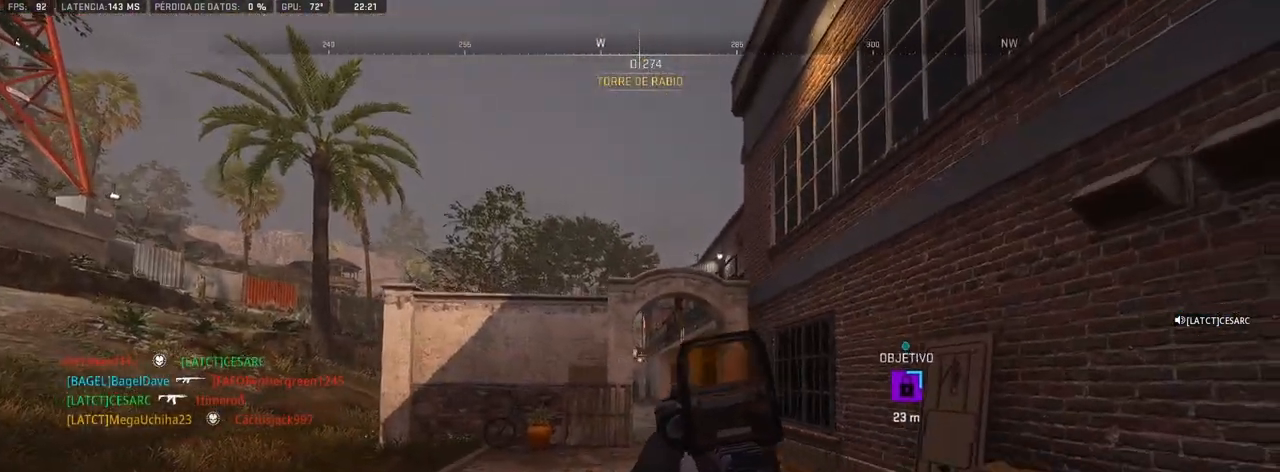
{"buttons": ["L1"], "left_stick": "center", "right_stick": "center", "events": [[83, "left_stick", "up-left"], [300, "left_stick", "center"]]}
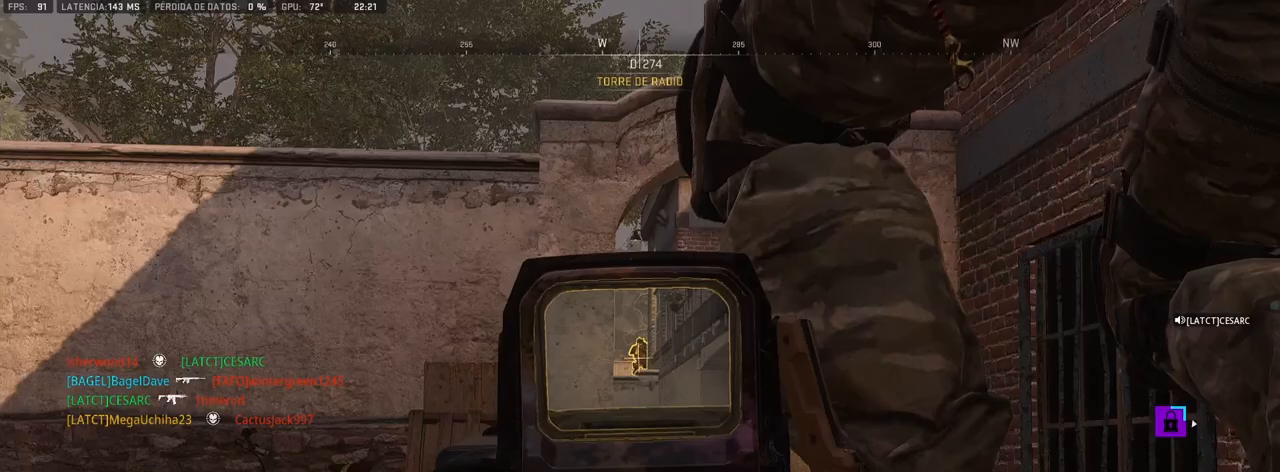
{"buttons": [], "left_stick": "left", "right_stick": "center", "events": [[150, "R1", "down"], [150, "left_stick", "up"], [217, "left_stick", "up-left"], [233, "R1", "up"], [250, "L1", "up"], [350, "left_stick", "left"]]}
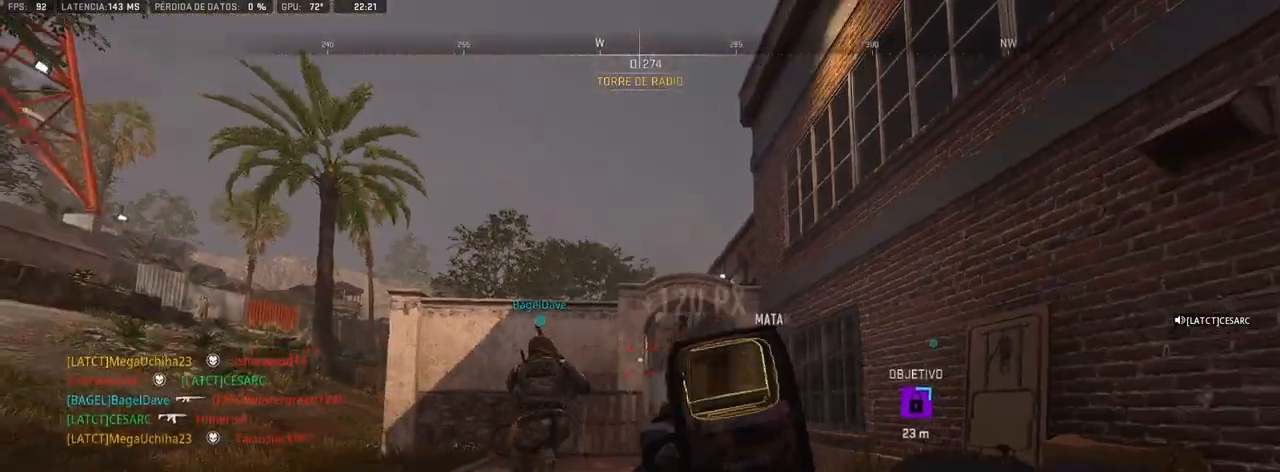
{"buttons": [], "left_stick": "left", "right_stick": "center", "events": [[200, "SQUARE", "down"], [250, "SQUARE", "up"], [367, "CROSS", "down"], [500, "CROSS", "up"]]}
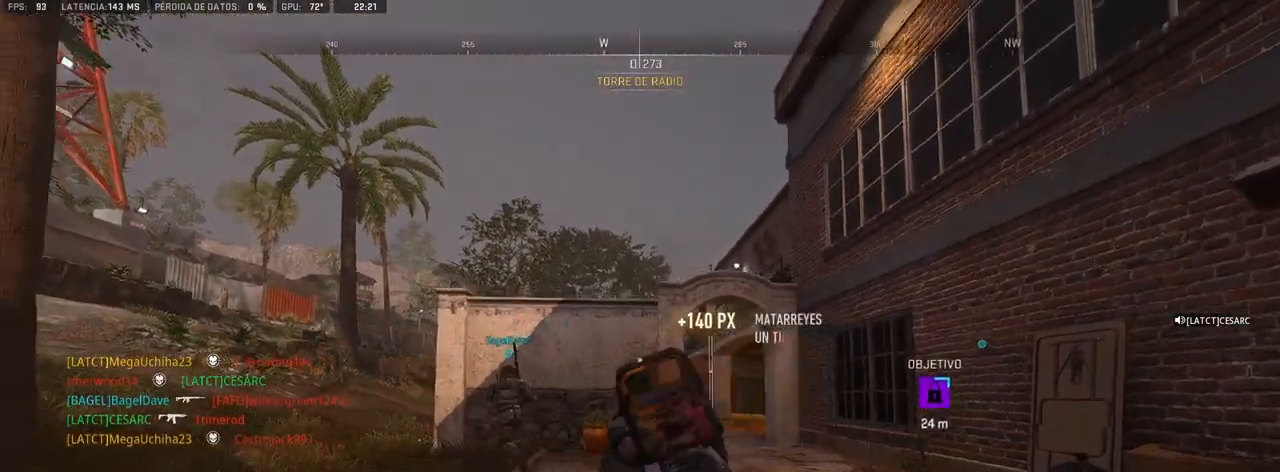
{"buttons": [], "left_stick": "left", "right_stick": "left", "events": [[167, "left_stick", "down-left"], [333, "right_stick", "left"], [467, "left_stick", "left"]]}
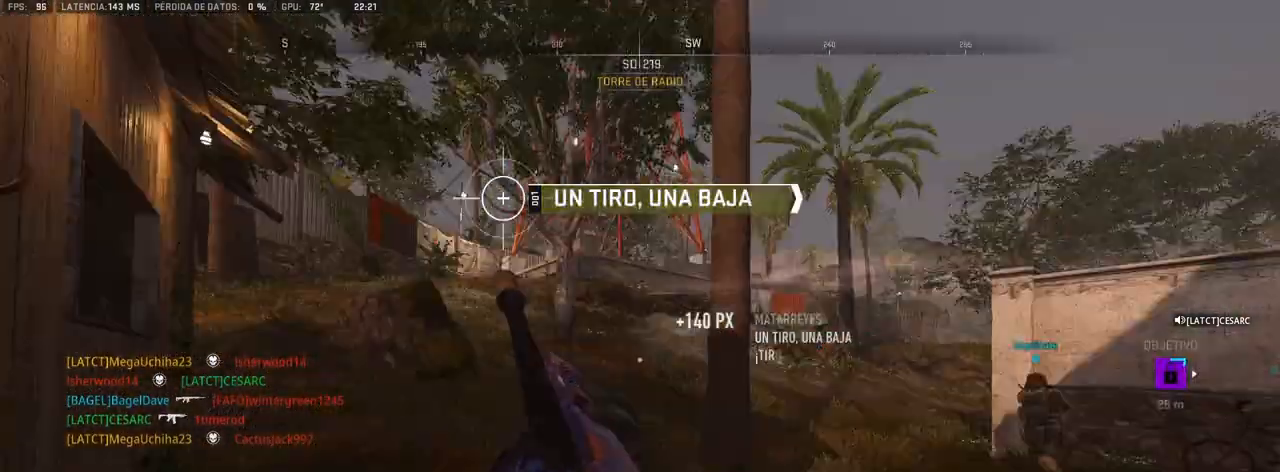
{"buttons": [], "left_stick": "up", "right_stick": "center", "events": [[17, "left_stick", "up-left"], [100, "left_stick", "up"], [150, "right_stick", "center"]]}
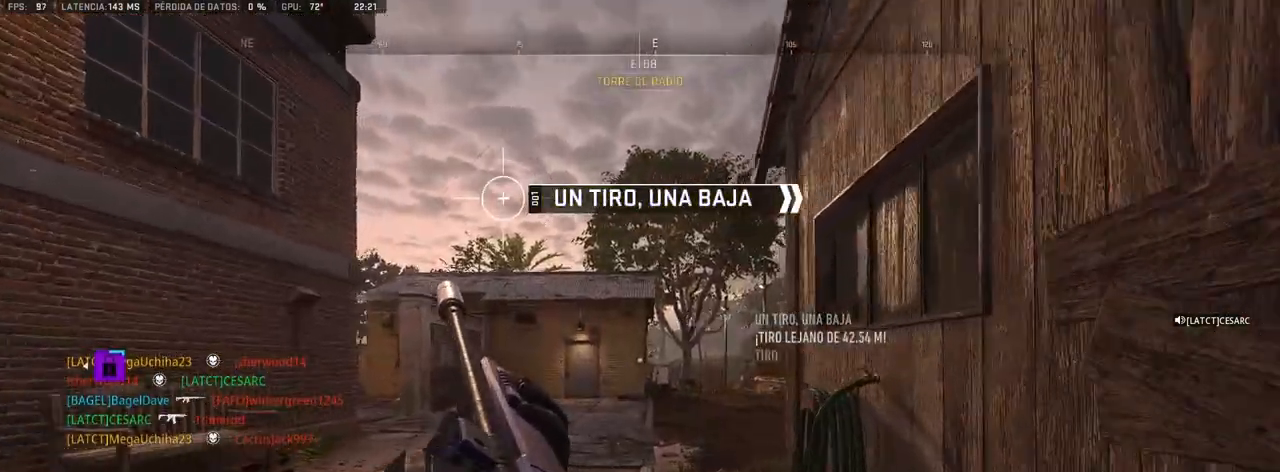
{"buttons": [], "left_stick": "up", "right_stick": "right", "events": [[433, "right_stick", "right"]]}
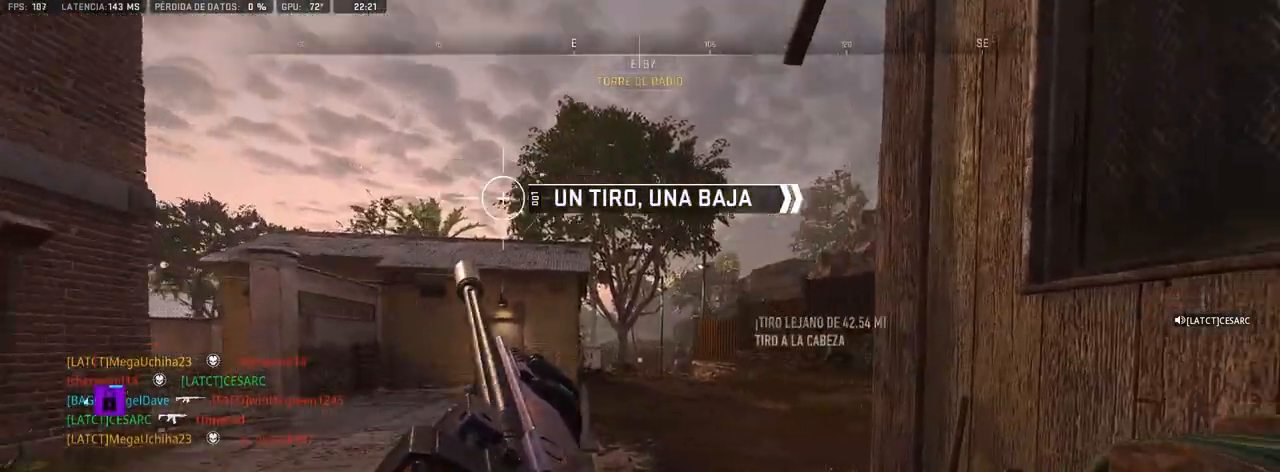
{"buttons": [], "left_stick": "up", "right_stick": "center", "events": [[33, "right_stick", "center"], [300, "right_stick", "right"], [450, "right_stick", "center"]]}
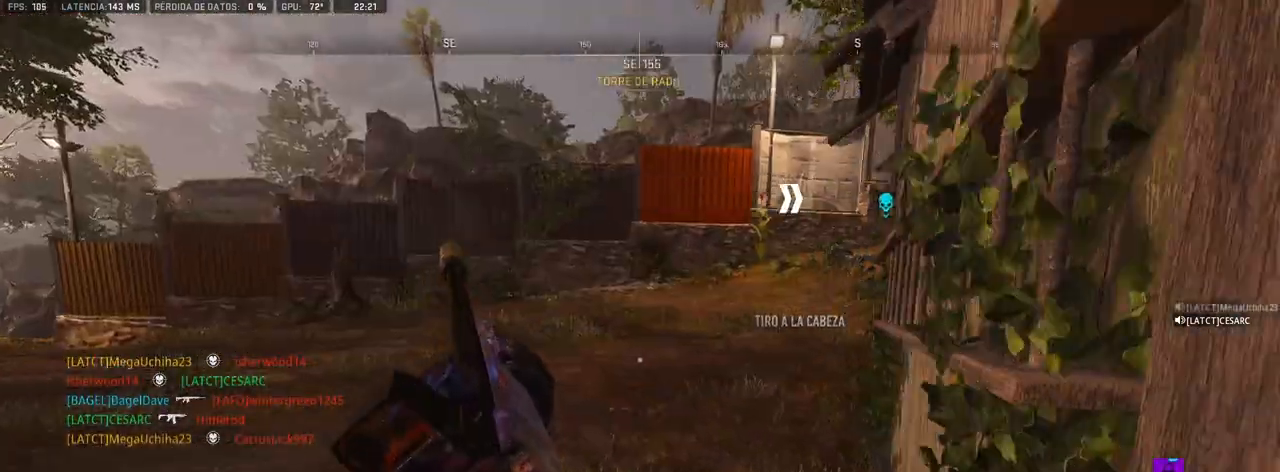
{"buttons": ["L1"], "left_stick": "center", "right_stick": "center", "events": [[233, "right_stick", "right"], [350, "right_stick", "center"], [433, "L1", "down"], [433, "left_stick", "center"]]}
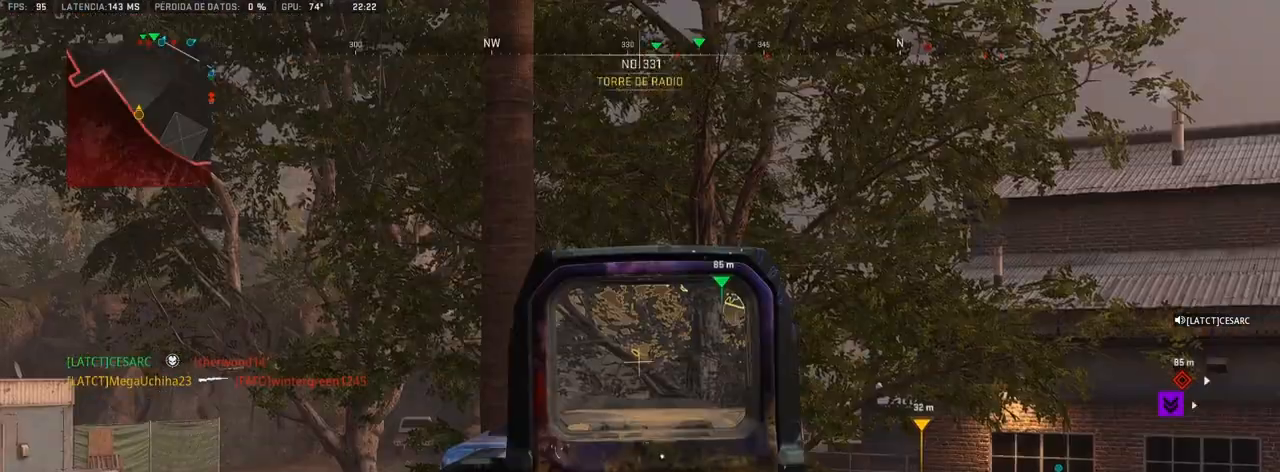
{"buttons": ["L1", "L3"], "left_stick": "center", "right_stick": "center", "events": [[133, "L3", "down"]]}
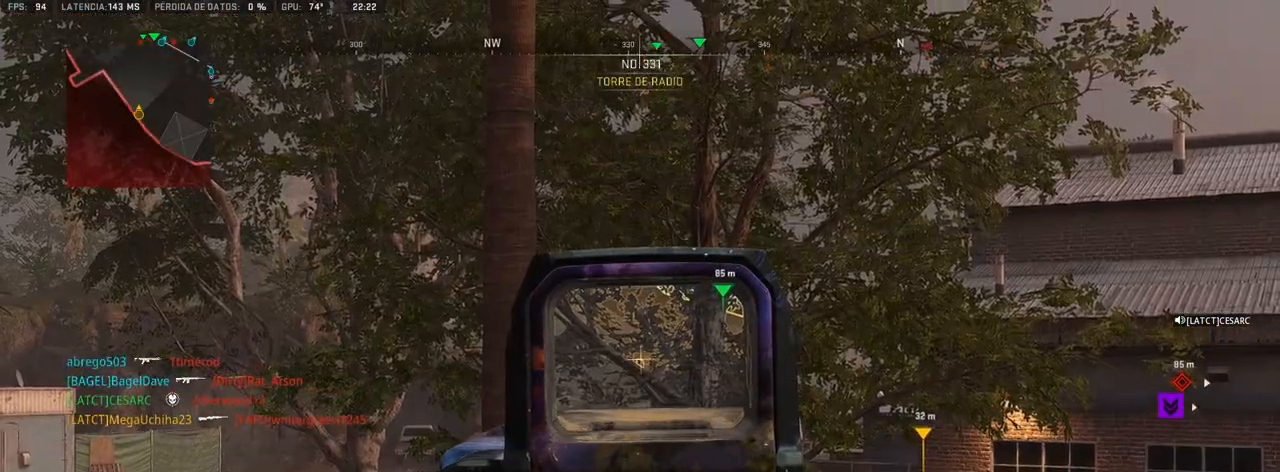
{"buttons": ["L1", "R1", "L3"], "left_stick": "center", "right_stick": "center", "events": [[467, "R1", "down"]]}
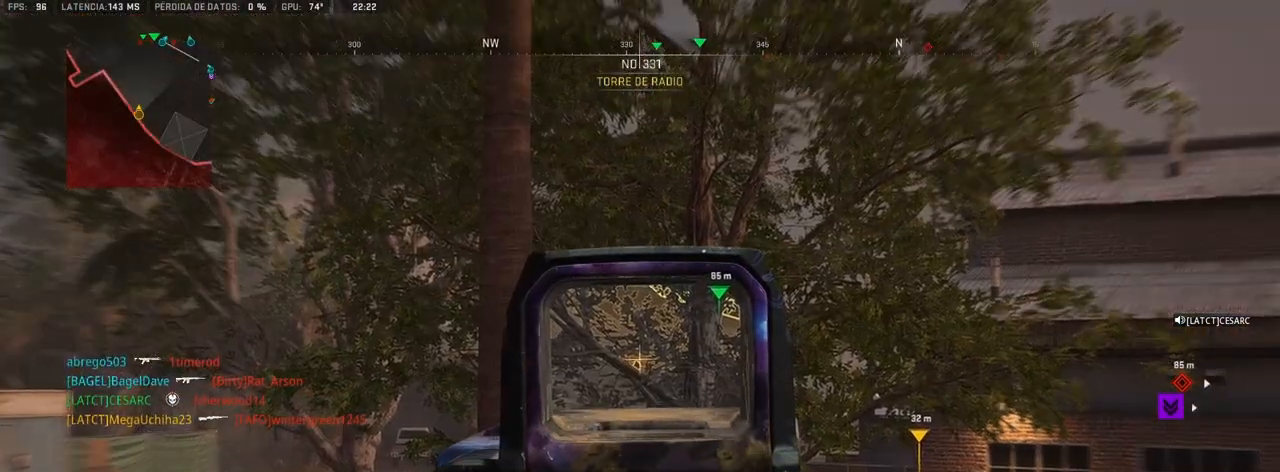
{"buttons": ["L1"], "left_stick": "center", "right_stick": "center", "events": [[17, "L1", "up"], [17, "L3", "up"], [67, "R1", "up"], [350, "left_stick", "left"], [467, "left_stick", "center"], [500, "L1", "down"]]}
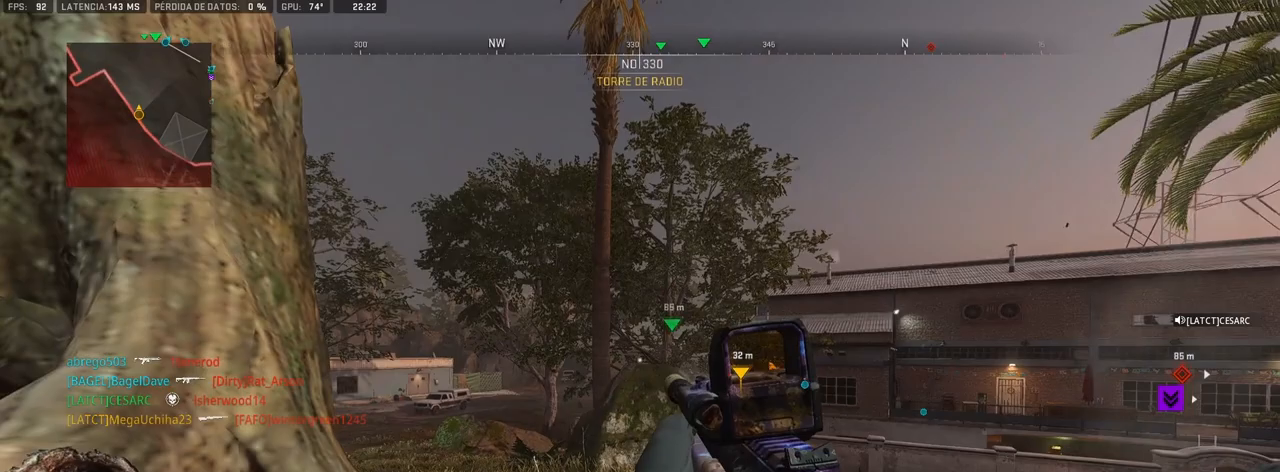
{"buttons": ["L1"], "left_stick": "center", "right_stick": "center", "events": [[150, "left_stick", "right"], [233, "left_stick", "center"]]}
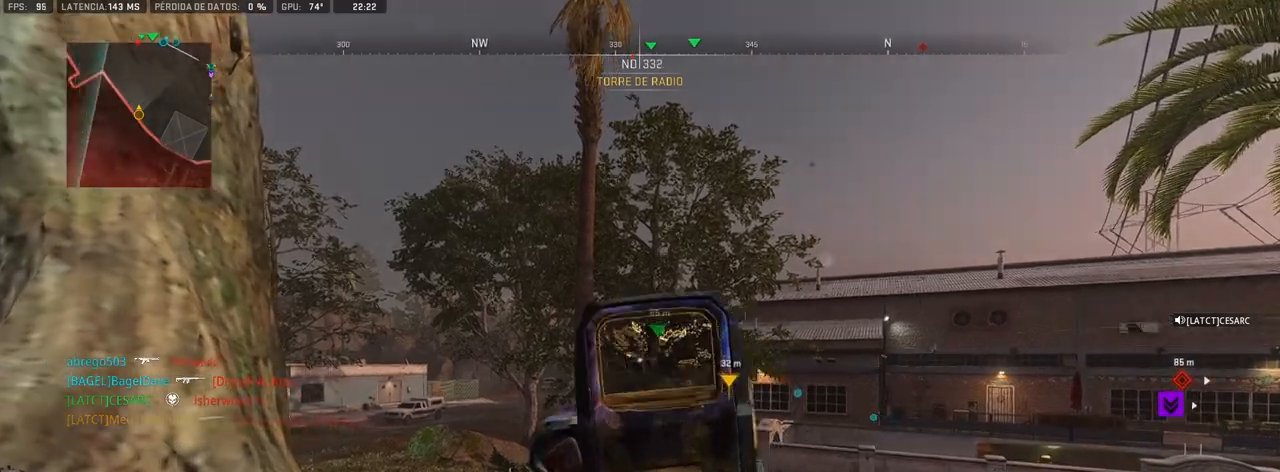
{"buttons": ["L1", "L3"], "left_stick": "center", "right_stick": "center", "events": [[183, "L3", "down"]]}
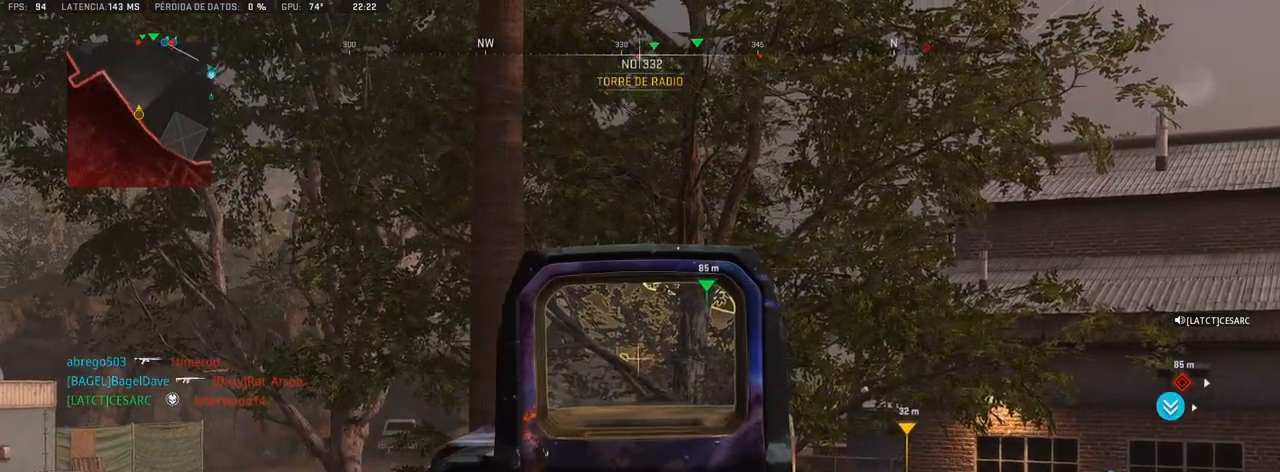
{"buttons": ["L1", "L3"], "left_stick": "center", "right_stick": "center", "events": []}
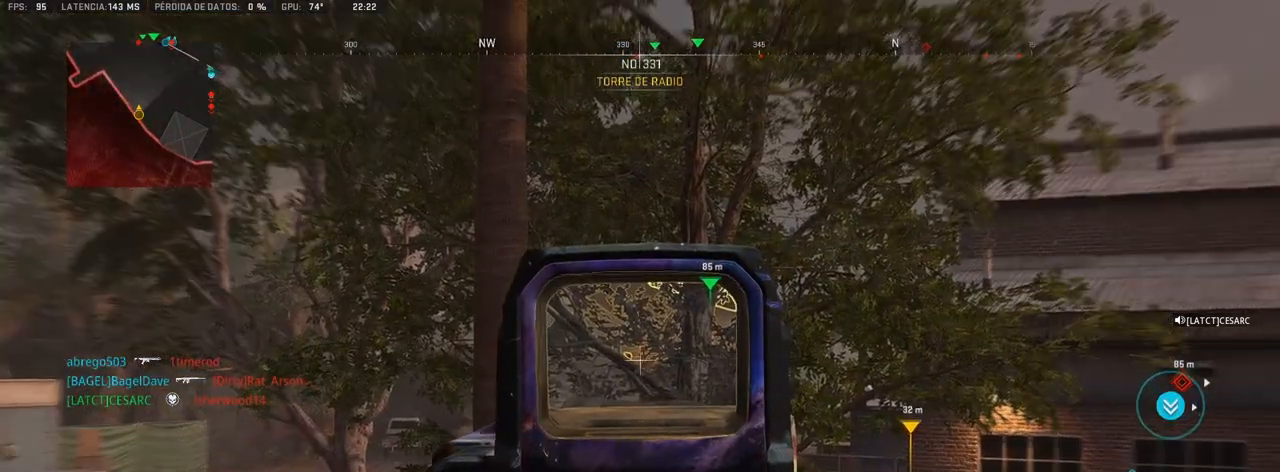
{"buttons": [], "left_stick": "center", "right_stick": "center", "events": [[417, "R1", "down"], [450, "L1", "up"], [450, "L3", "up"], [483, "R1", "up"]]}
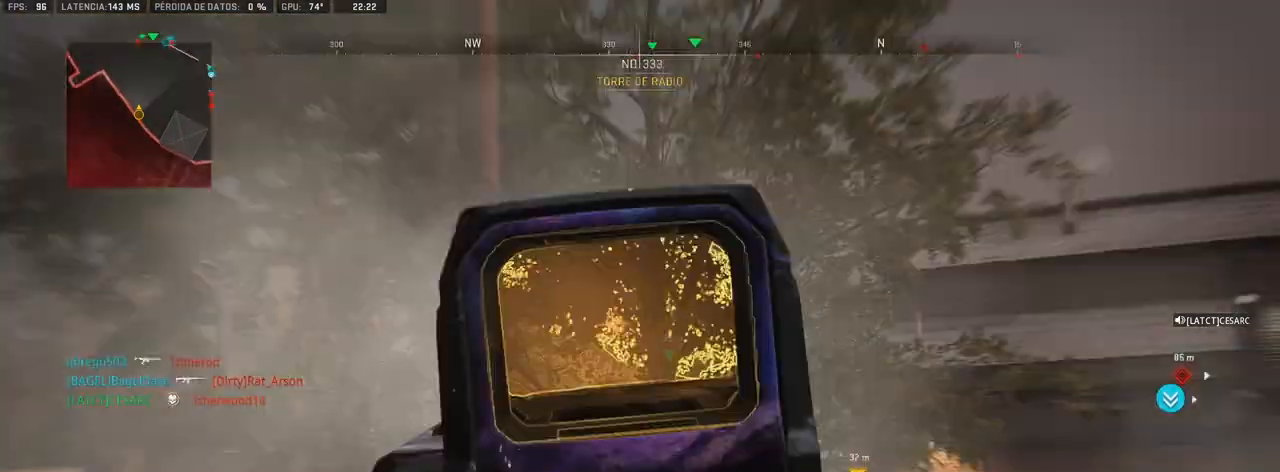
{"buttons": [], "left_stick": "left", "right_stick": "center", "events": [[167, "left_stick", "down-left"], [417, "left_stick", "left"]]}
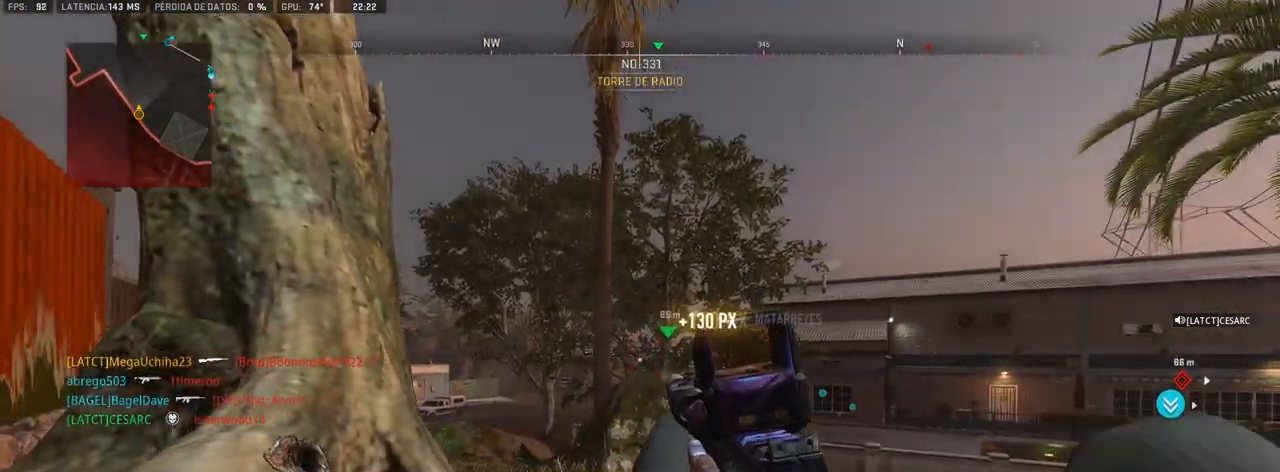
{"buttons": [], "left_stick": "left", "right_stick": "center", "events": [[100, "SQUARE", "down"], [133, "SQUARE", "up"]]}
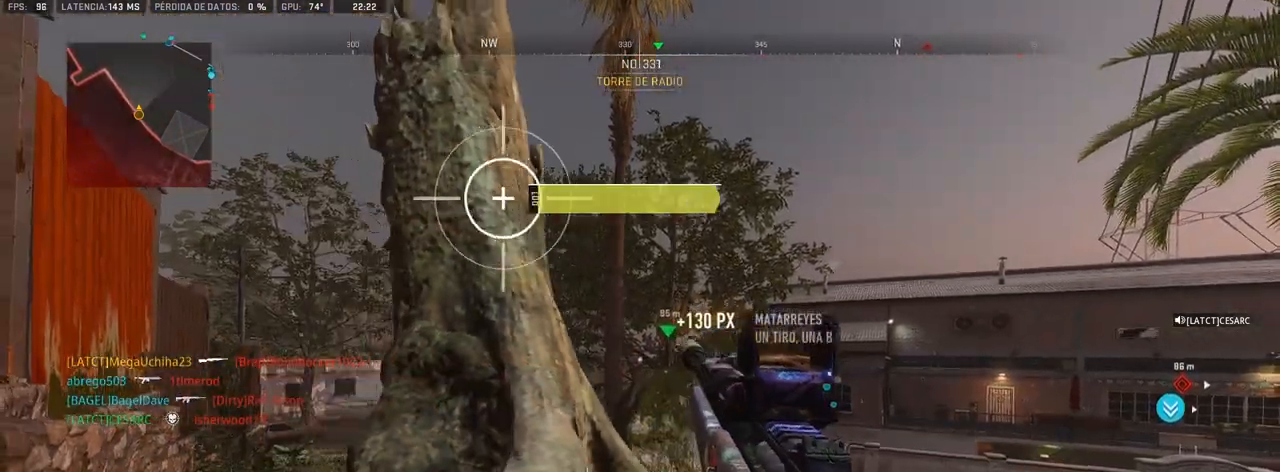
{"buttons": [], "left_stick": "center", "right_stick": "center", "events": [[183, "left_stick", "center"]]}
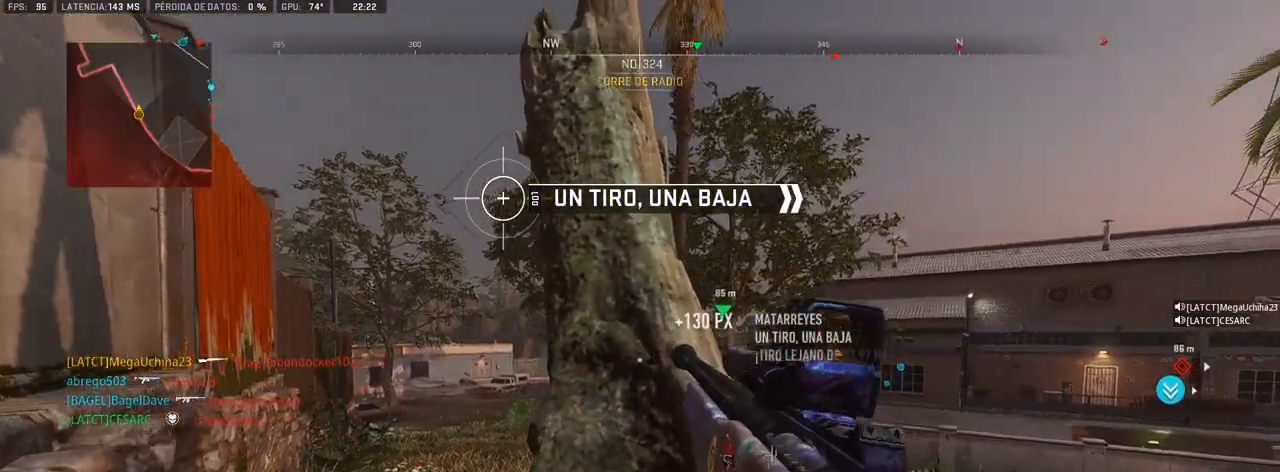
{"buttons": ["R3"], "left_stick": "up-left", "right_stick": "center", "events": [[150, "left_stick", "left"], [233, "R3", "down"], [400, "left_stick", "up-left"]]}
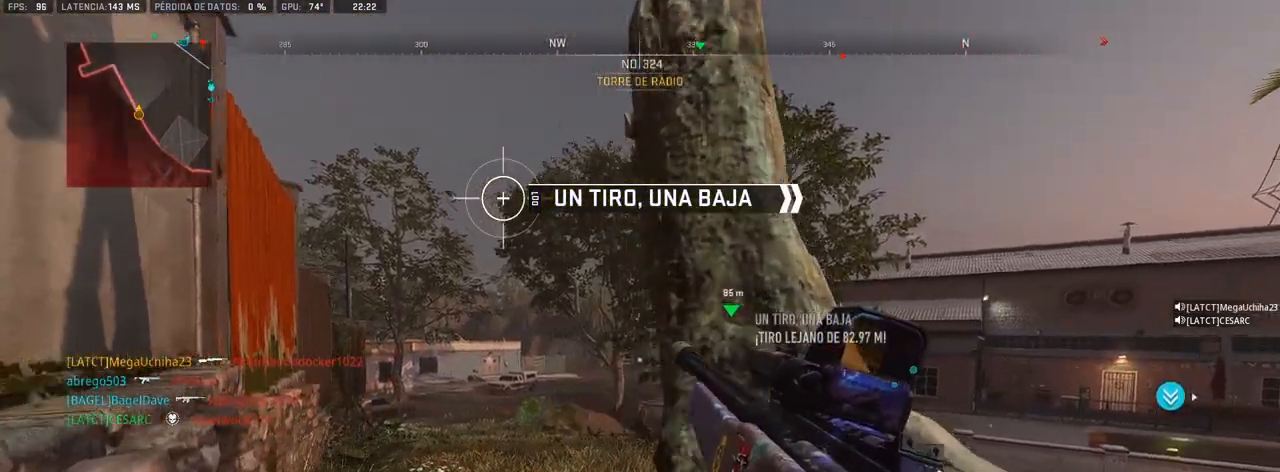
{"buttons": [], "left_stick": "up-left", "right_stick": "center", "events": [[200, "R3", "up"]]}